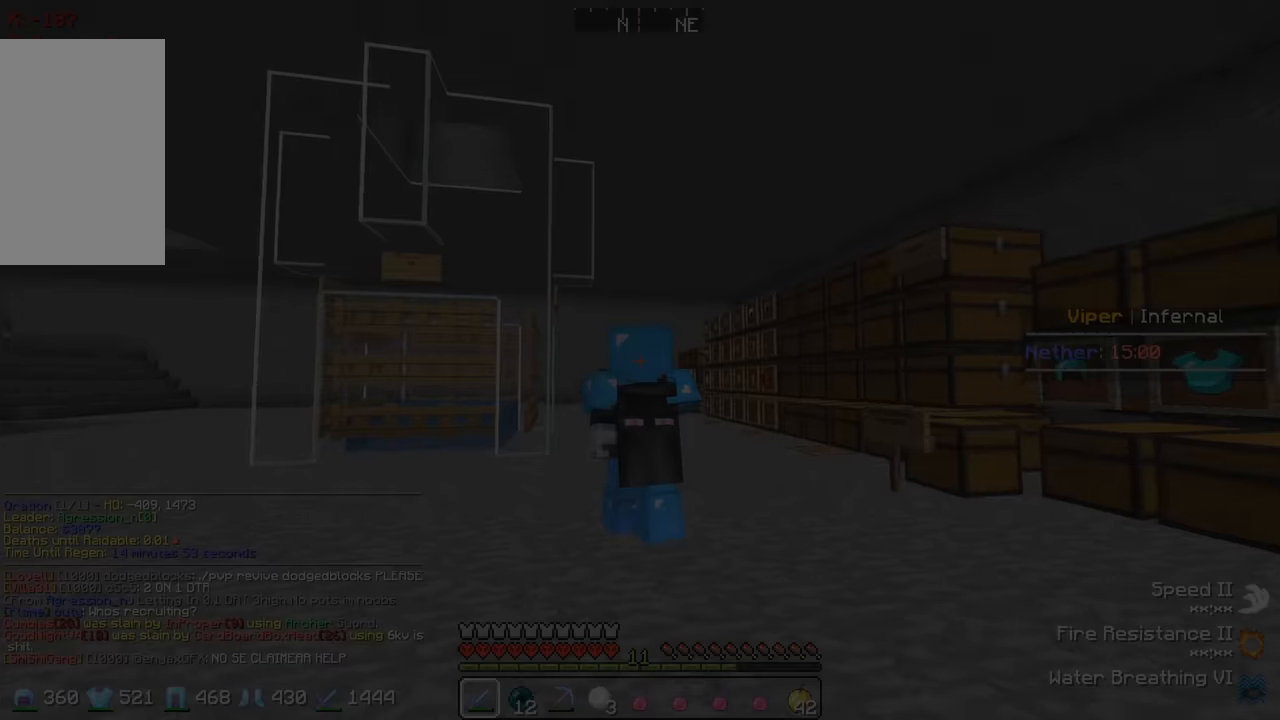
Gameplay with keyboard; each line is a JSON object with the keys held at the frame after it. "events" lists presses ("down") and releases ("up") of "a", "d", "s" and "w" between this image and that frame as [ms after this image, input, new state], when the widget could be followed in between. No other keys are recorded. Mouse input is not recorded.
{"keys": ["w"], "events": []}
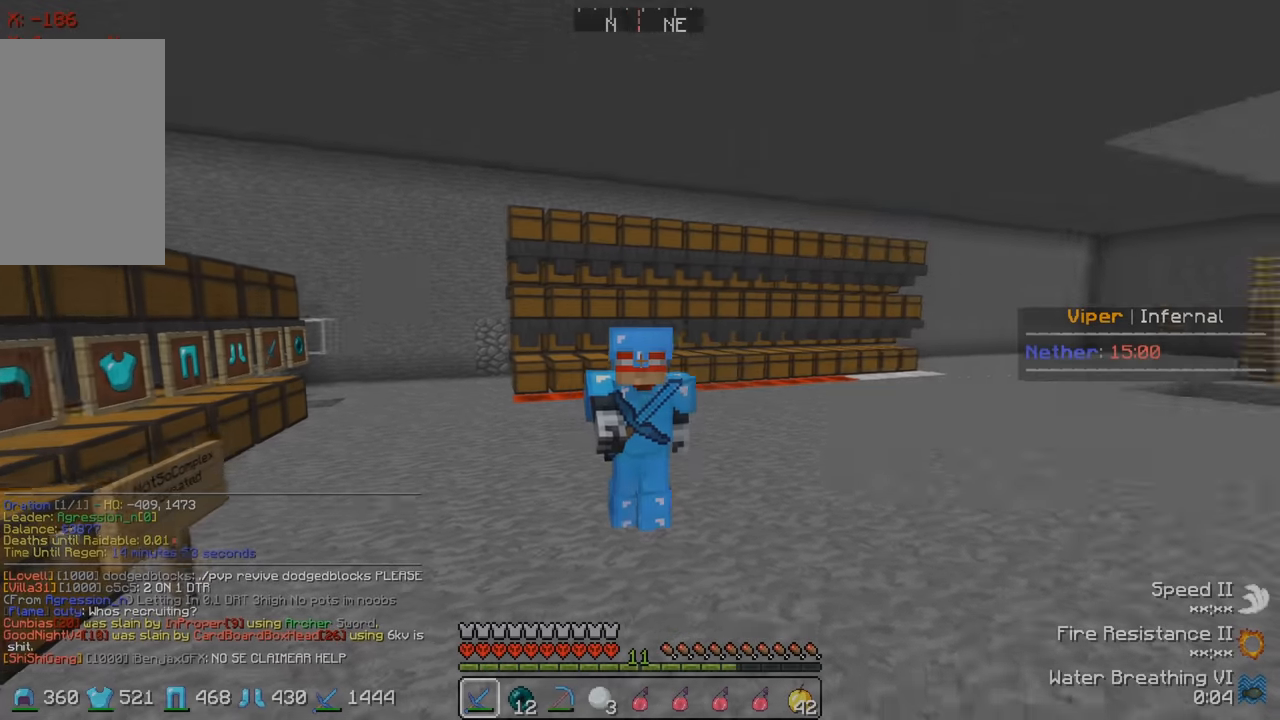
{"keys": ["w"], "events": []}
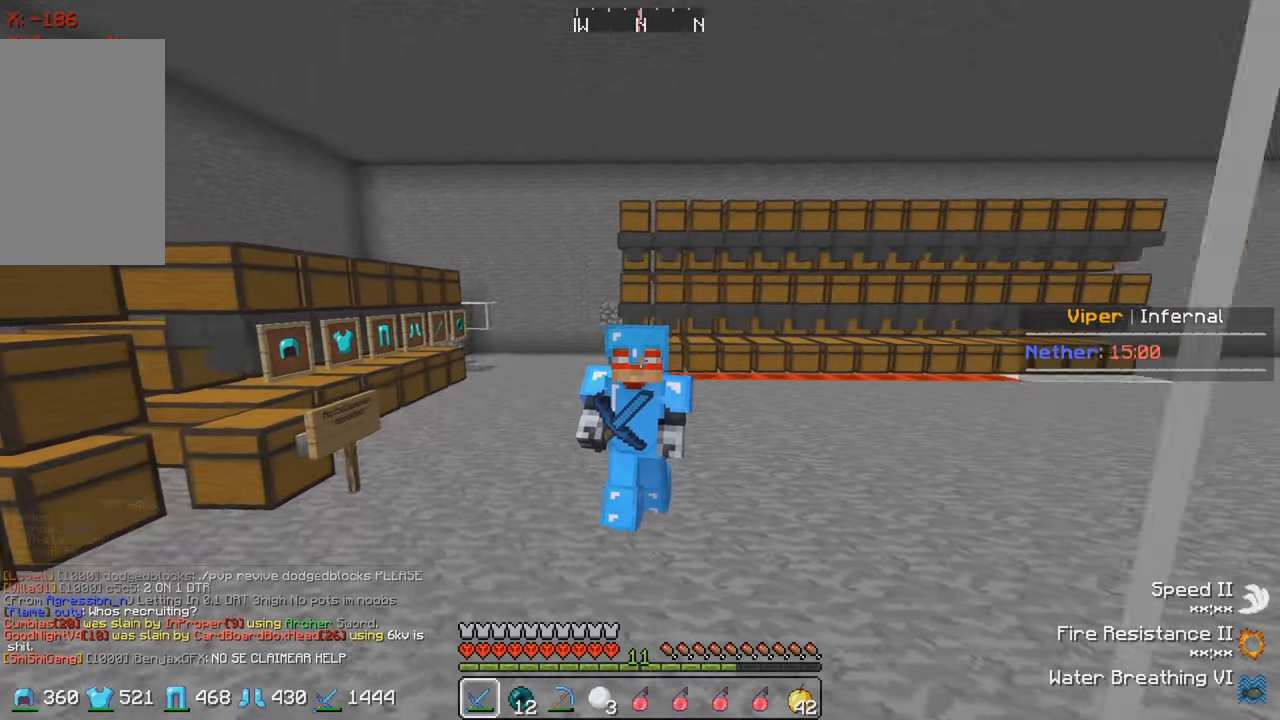
{"keys": ["d", "w"], "events": [[384, "d", "down"]]}
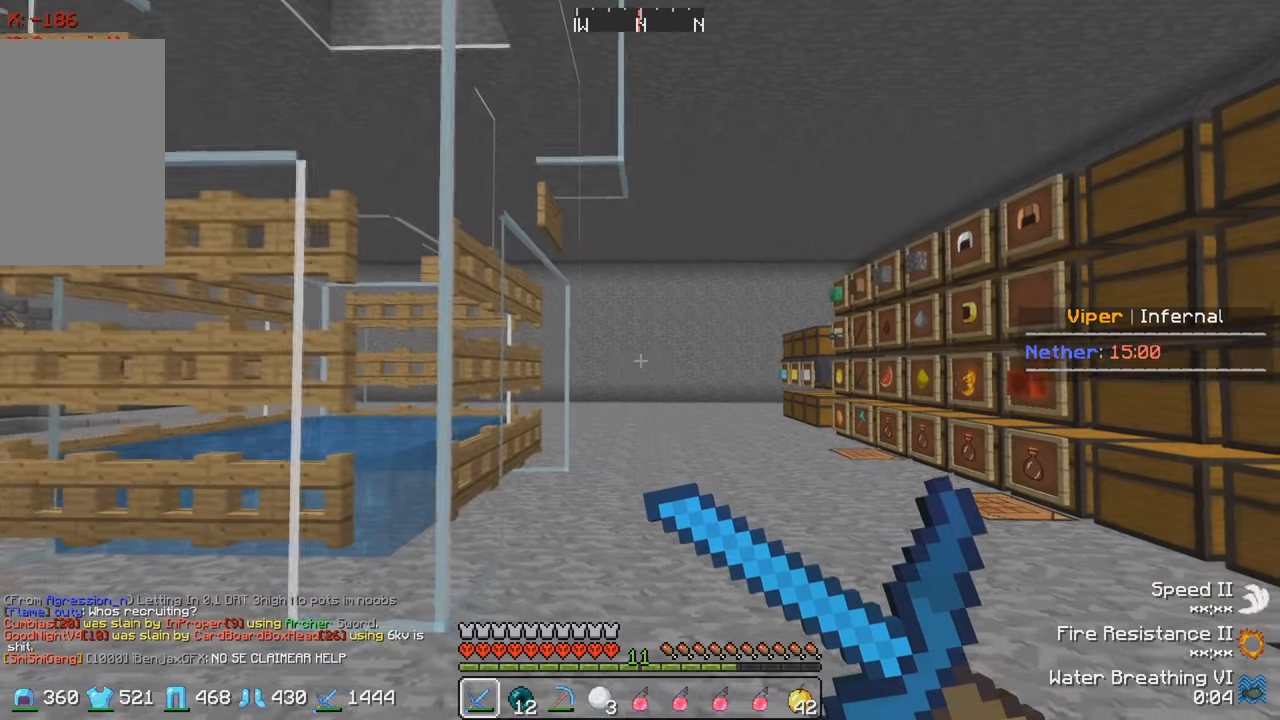
{"keys": [], "events": [[217, "d", "up"], [467, "w", "up"]]}
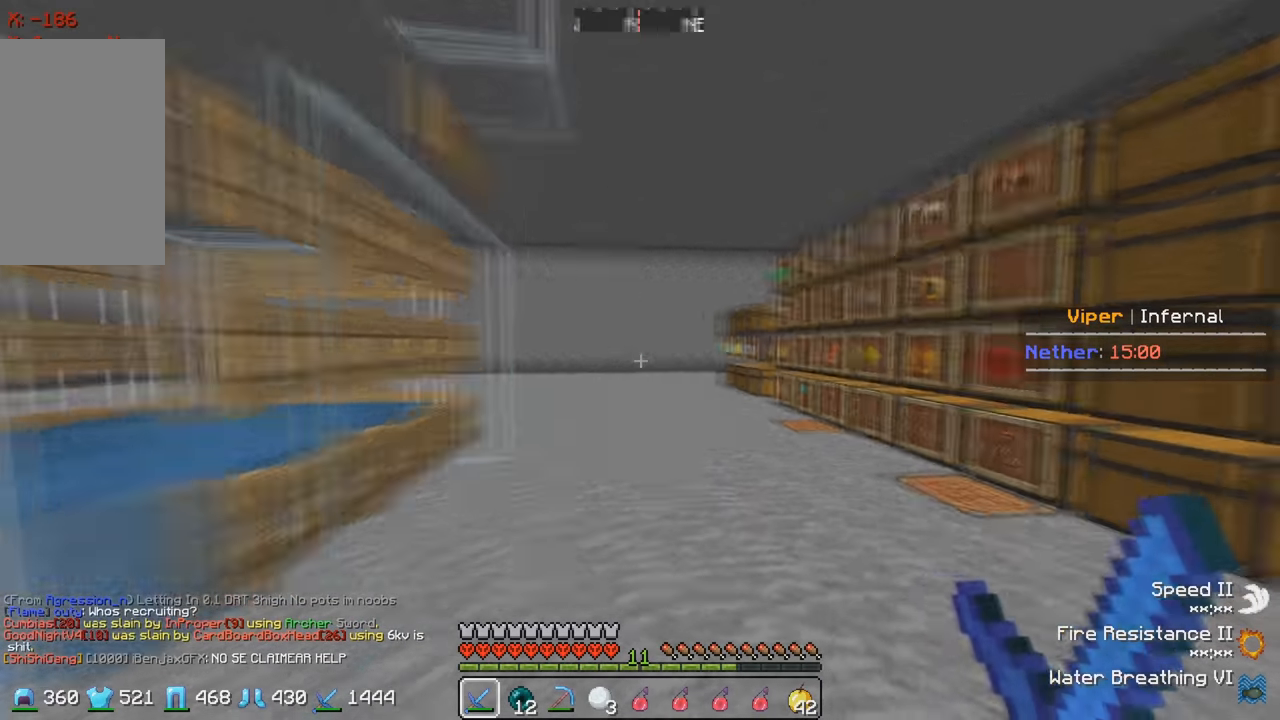
{"keys": ["w"], "events": [[84, "d", "down"], [300, "w", "down"], [417, "d", "up"]]}
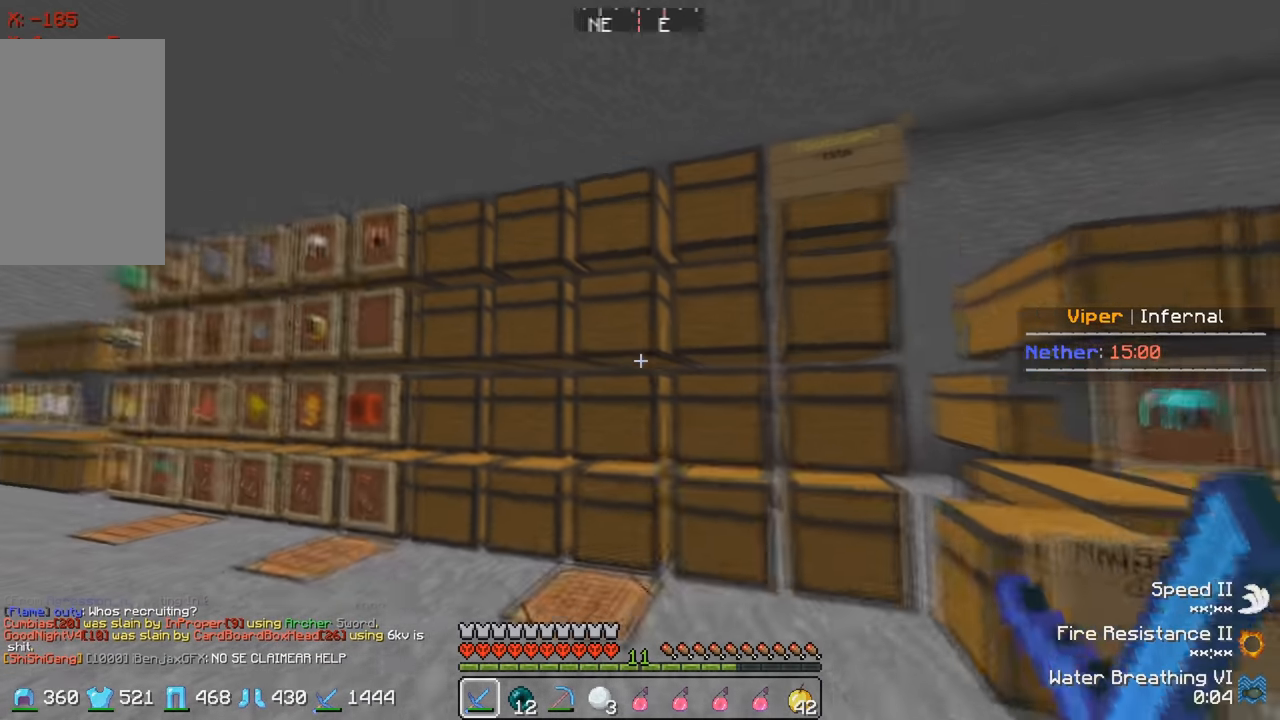
{"keys": [], "events": [[34, "w", "up"]]}